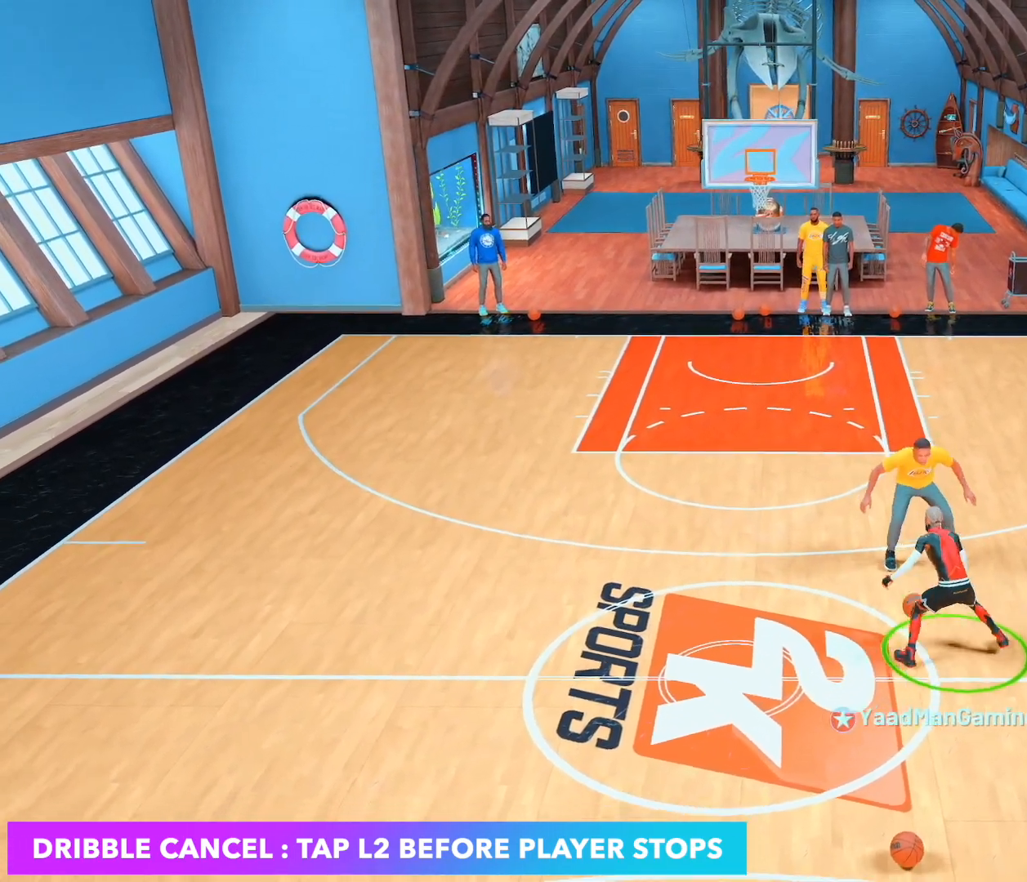
Gameplay with a controller (PlayStation layout); each line is a JSON object with the inputs held at the frame after it. "events" lists button and stick changes between this image and that frame as [ms after this image, input, new state], when the widget could be followed in between. Not read: L3 R3.
{"buttons": ["R2"], "left_stick": "left", "right_stick": "center", "events": [[350, "left_stick", "left"]]}
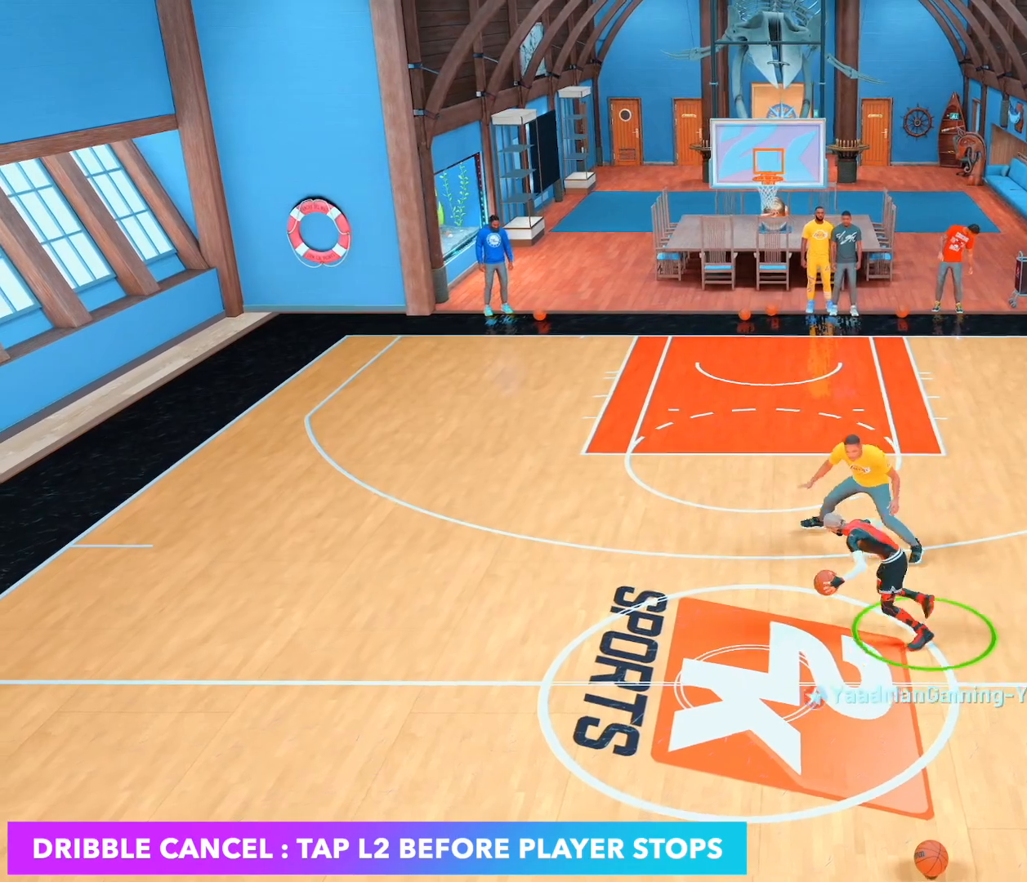
{"buttons": ["R2"], "left_stick": "center", "right_stick": "up-right", "events": [[200, "L2", "down"], [283, "left_stick", "center"], [300, "L2", "up"], [433, "right_stick", "up-right"]]}
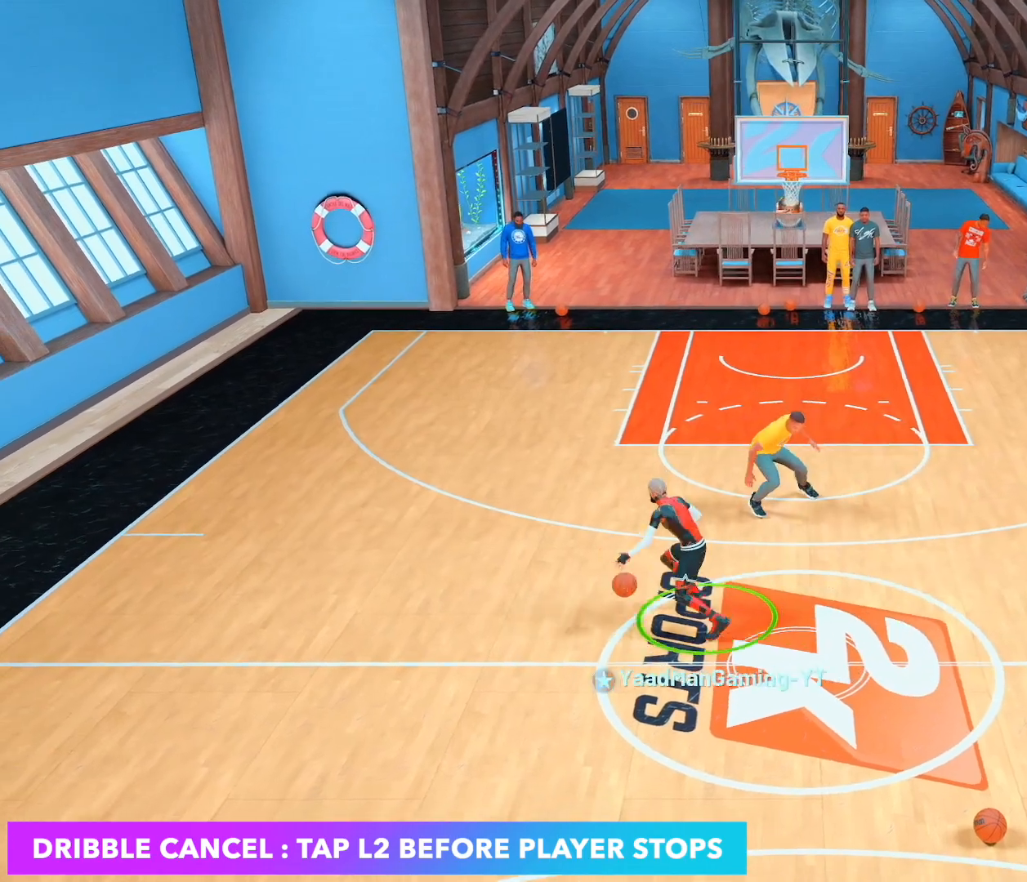
{"buttons": ["R2"], "left_stick": "up-right", "right_stick": "center", "events": [[33, "right_stick", "center"], [150, "R2", "up"], [250, "right_stick", "up-left"], [350, "right_stick", "center"], [483, "R2", "down"], [483, "left_stick", "up-right"]]}
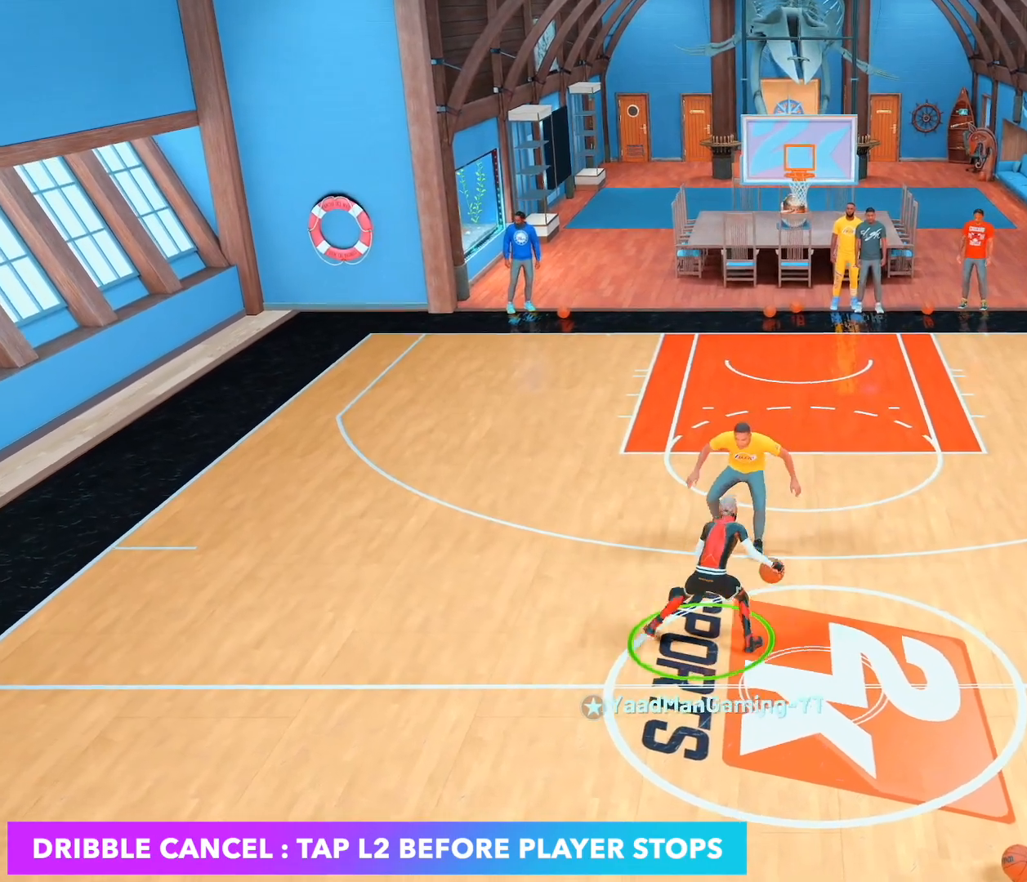
{"buttons": ["R2"], "left_stick": "right", "right_stick": "center", "events": [[217, "left_stick", "right"]]}
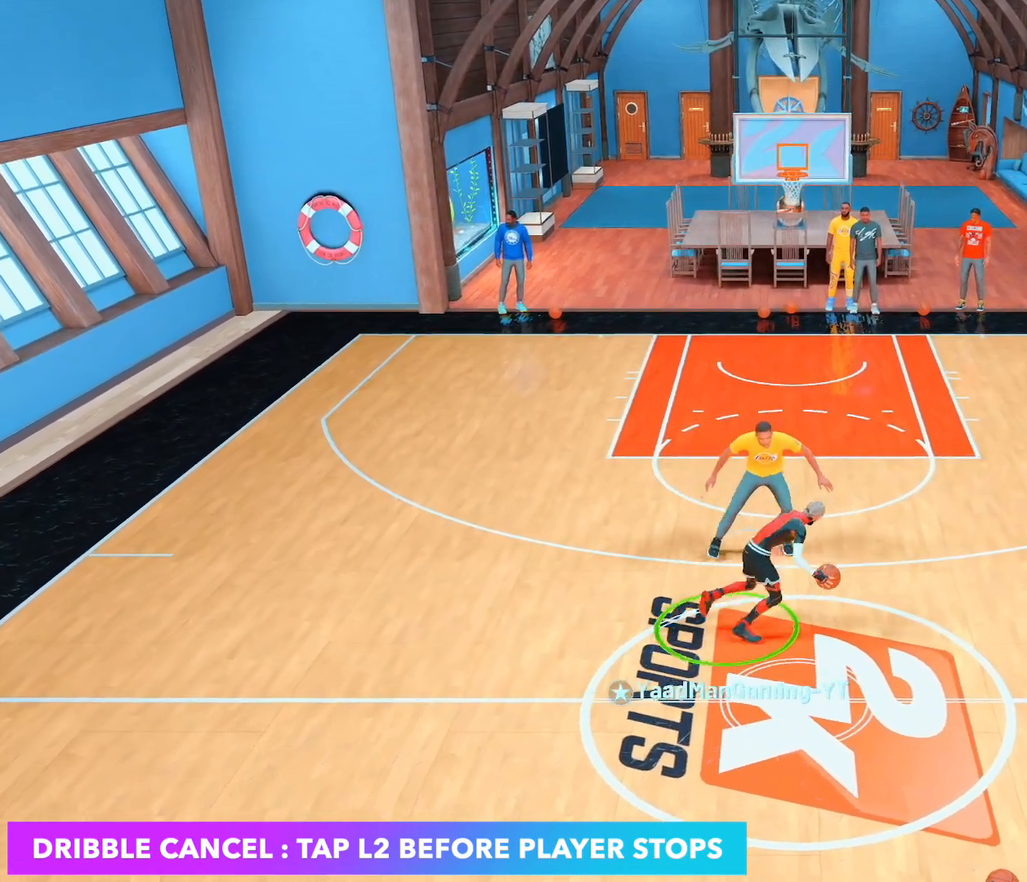
{"buttons": ["R2"], "left_stick": "center", "right_stick": "center", "events": [[367, "L2", "down"], [367, "left_stick", "center"], [450, "L2", "up"]]}
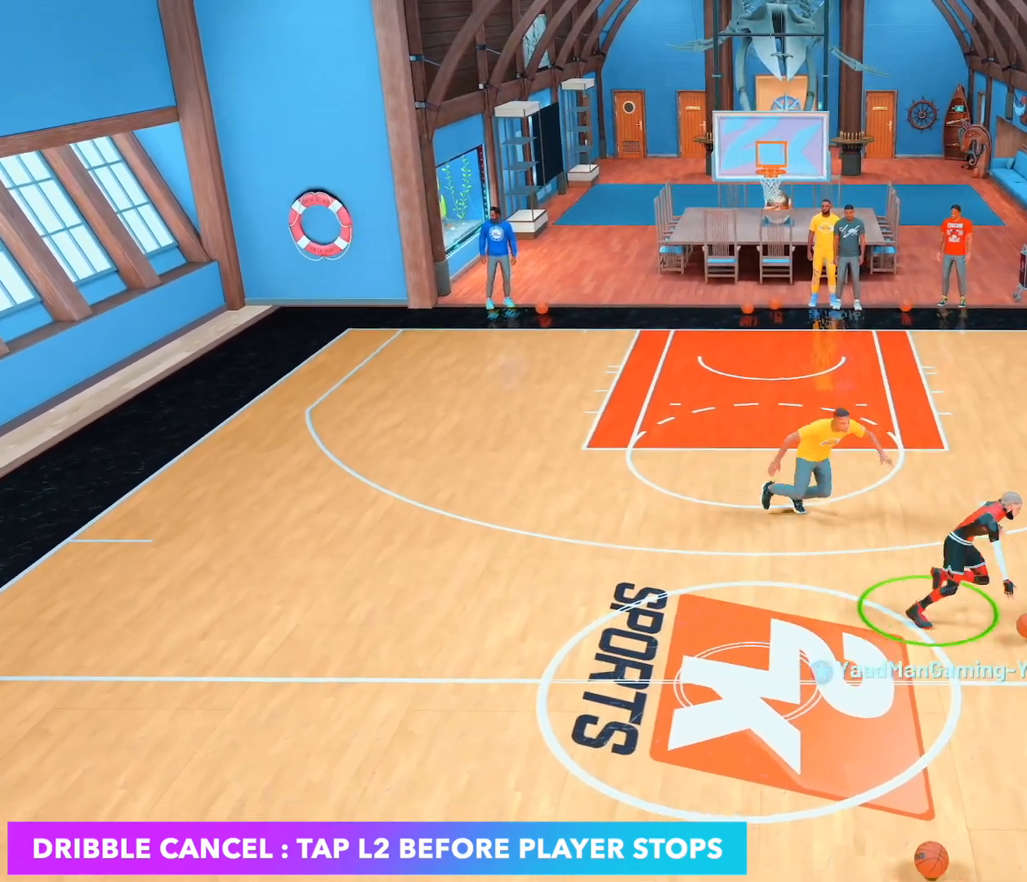
{"buttons": [], "left_stick": "center", "right_stick": "center", "events": [[100, "right_stick", "up-left"], [200, "right_stick", "center"], [300, "R2", "up"], [400, "right_stick", "up-right"], [483, "right_stick", "center"]]}
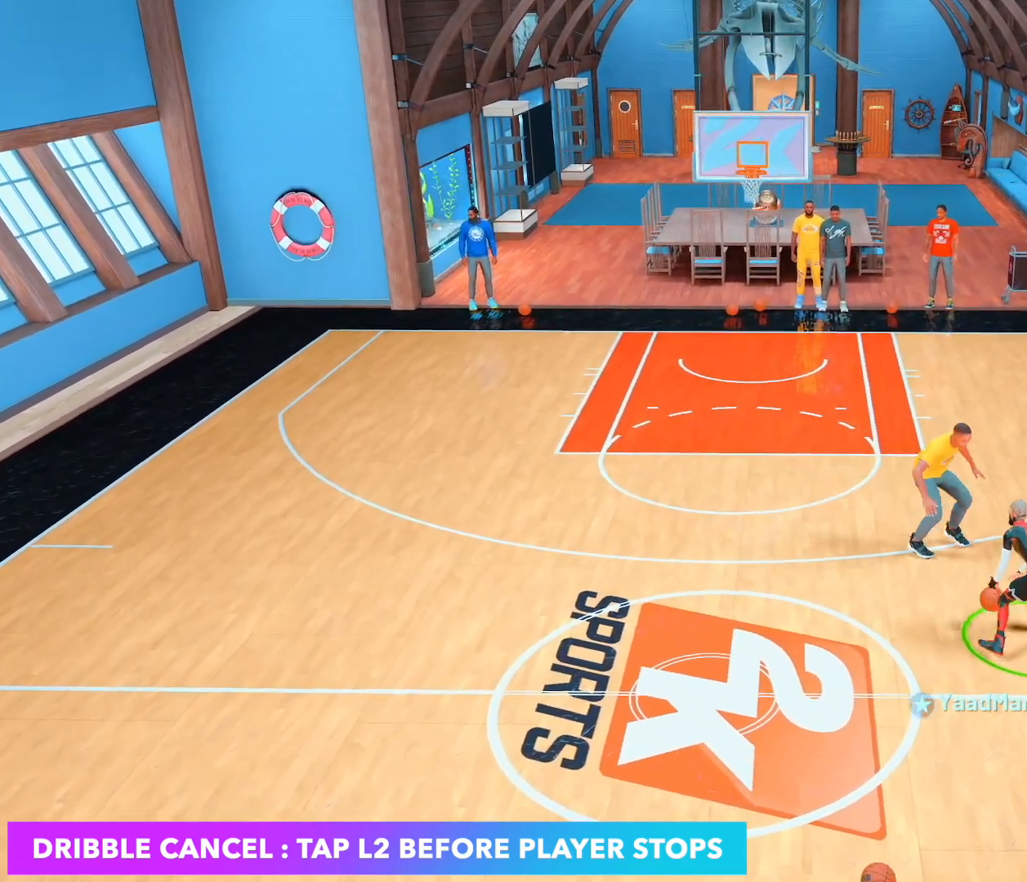
{"buttons": ["R2"], "left_stick": "left", "right_stick": "center", "events": [[100, "R2", "down"], [117, "left_stick", "up-left"], [433, "left_stick", "left"]]}
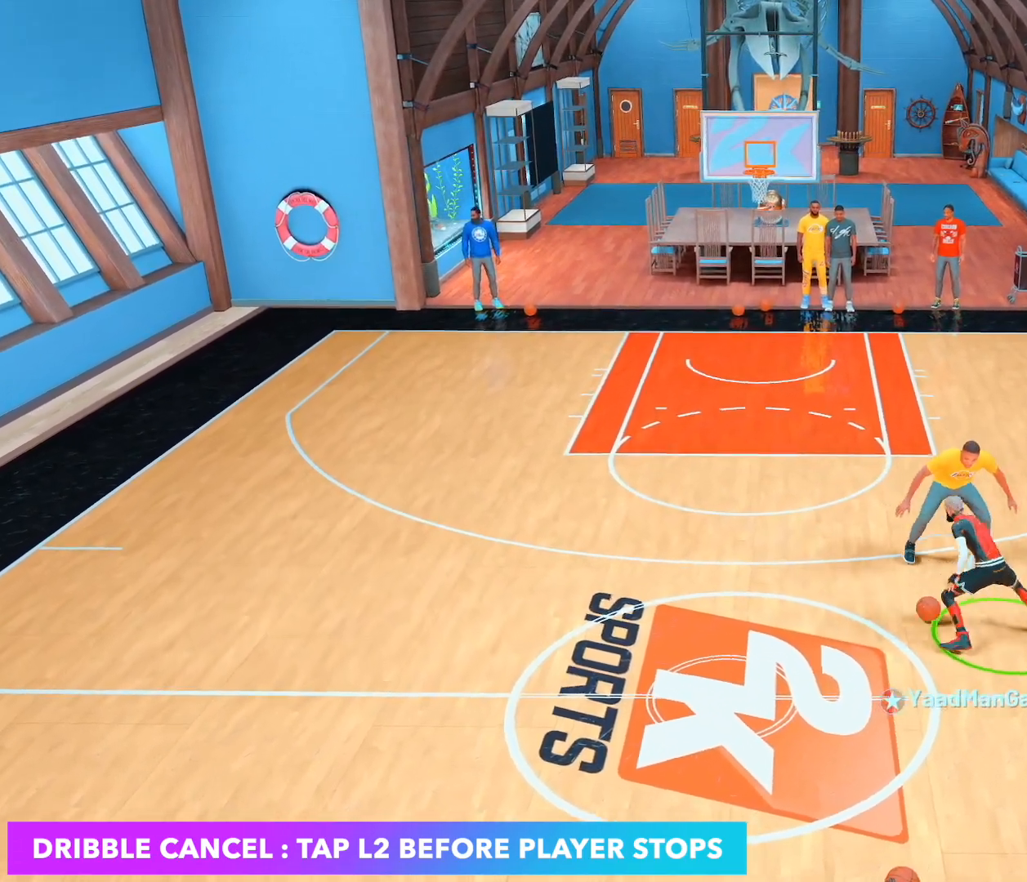
{"buttons": ["R2"], "left_stick": "left", "right_stick": "center", "events": []}
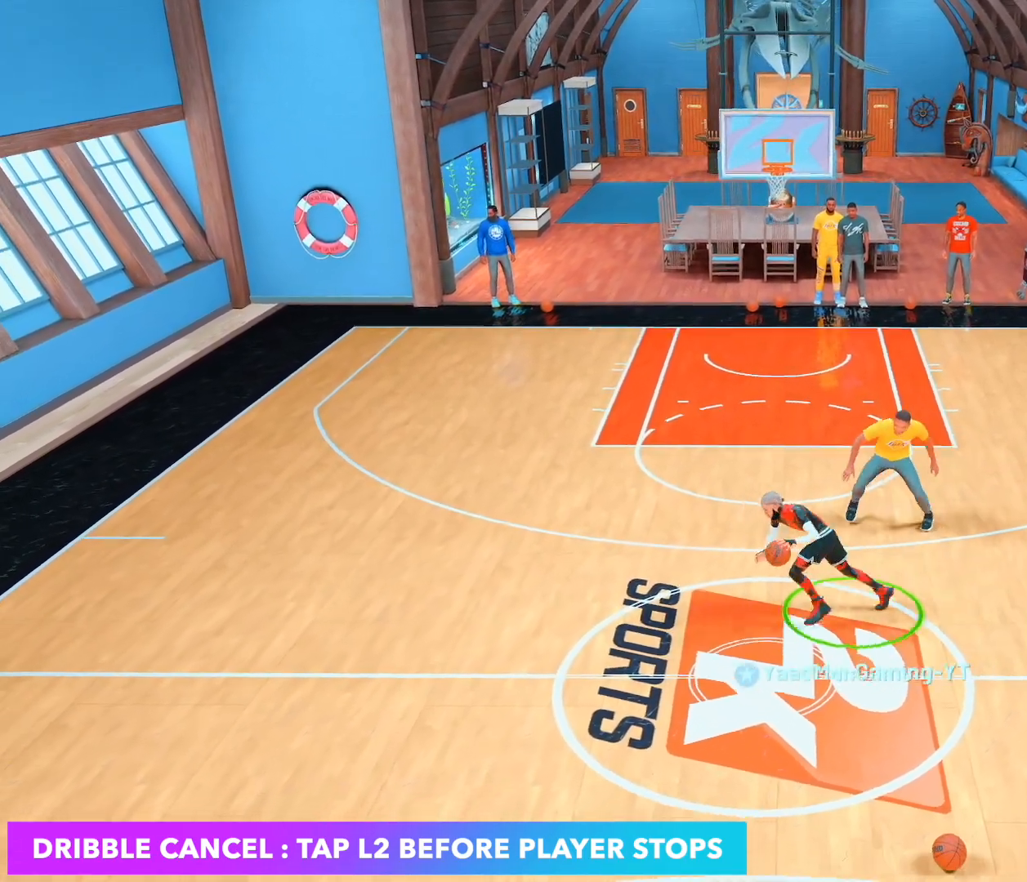
{"buttons": ["R2"], "left_stick": "center", "right_stick": "center", "events": [[200, "left_stick", "center"], [233, "R2", "up"], [383, "R2", "down"], [400, "right_stick", "up-right"], [500, "right_stick", "center"]]}
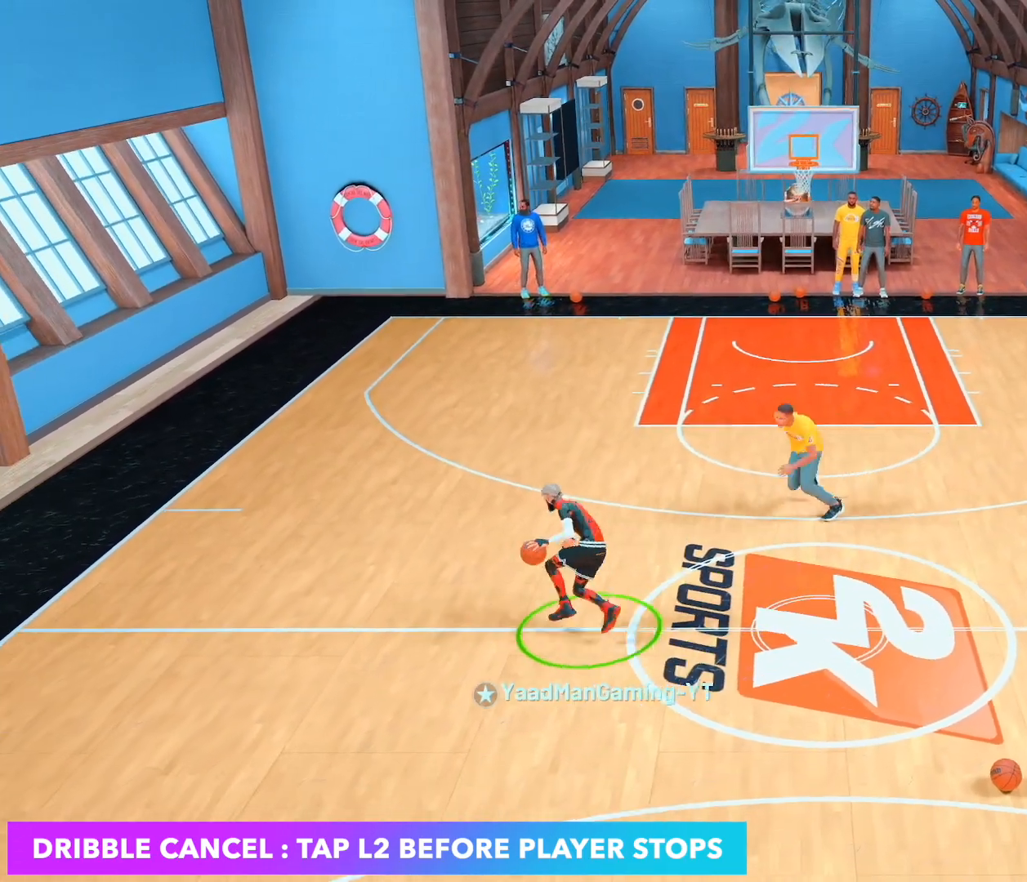
{"buttons": [], "left_stick": "down", "right_stick": "center", "events": [[183, "R2", "up"], [317, "right_stick", "up"], [367, "right_stick", "center"], [383, "left_stick", "down"]]}
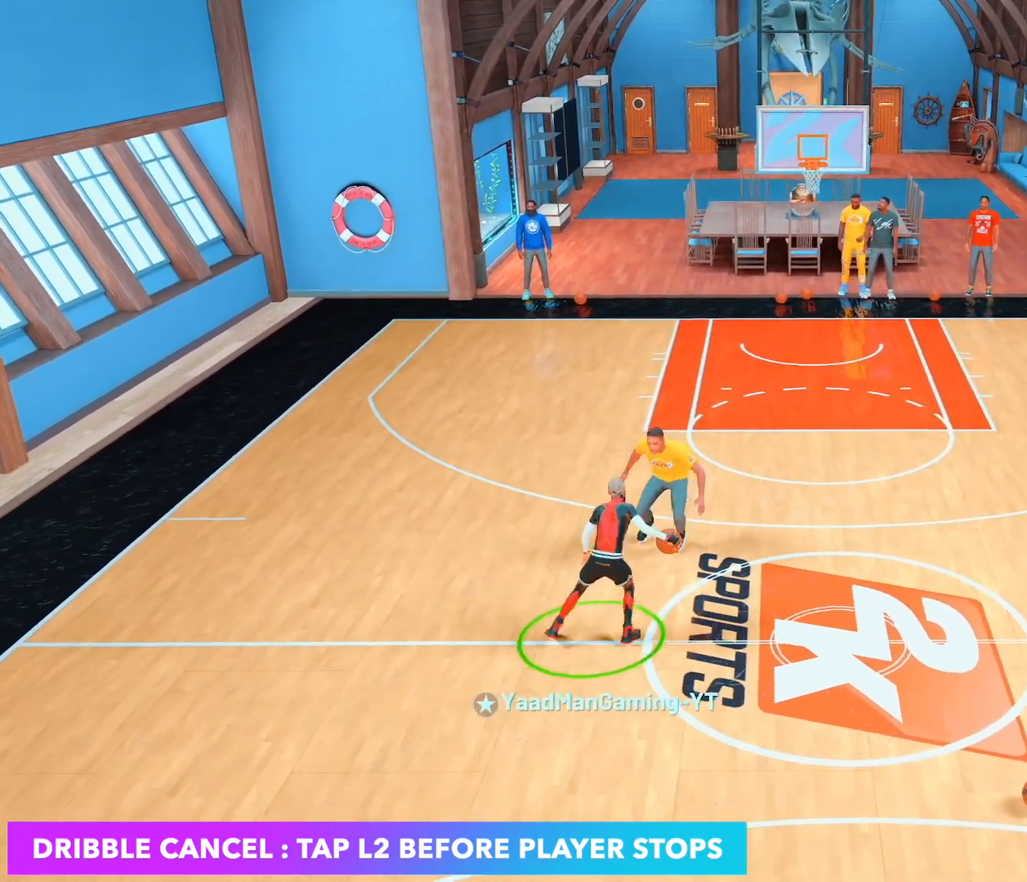
{"buttons": ["R2"], "left_stick": "up-left", "right_stick": "center", "events": [[83, "left_stick", "center"], [133, "R2", "down"], [233, "left_stick", "up-left"]]}
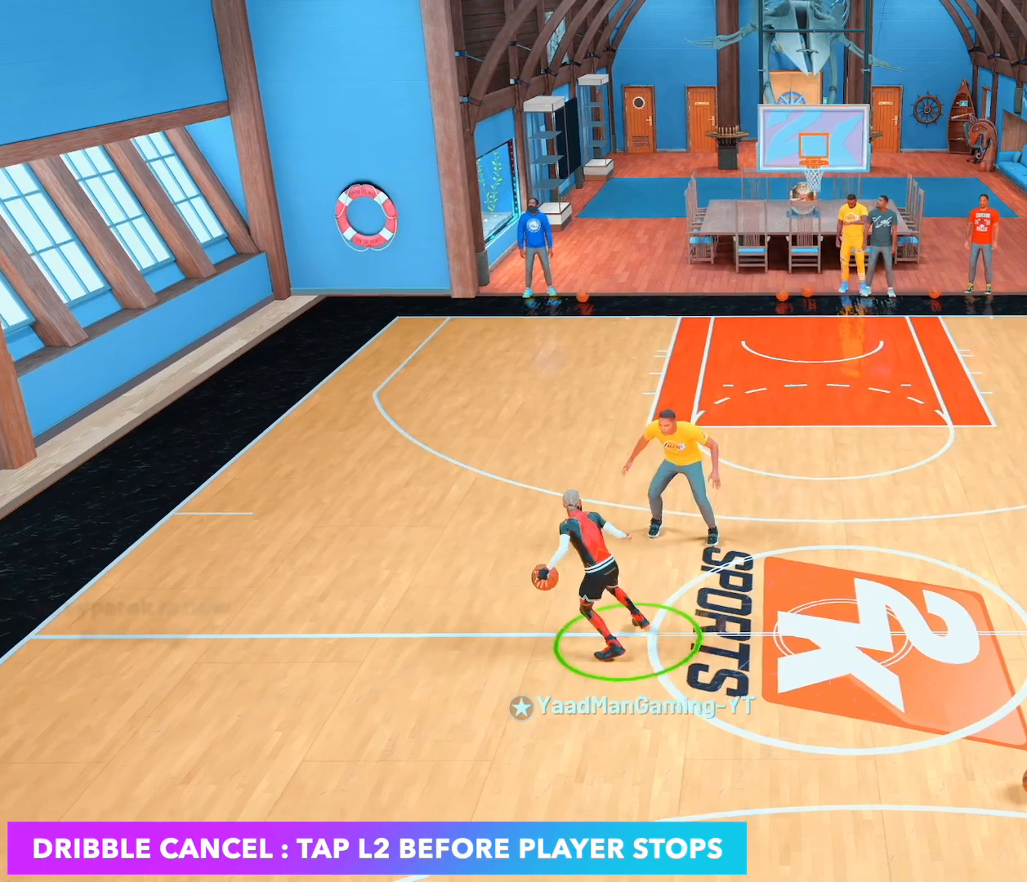
{"buttons": ["R2"], "left_stick": "center", "right_stick": "center", "events": [[300, "L2", "down"], [317, "left_stick", "center"], [383, "L2", "up"]]}
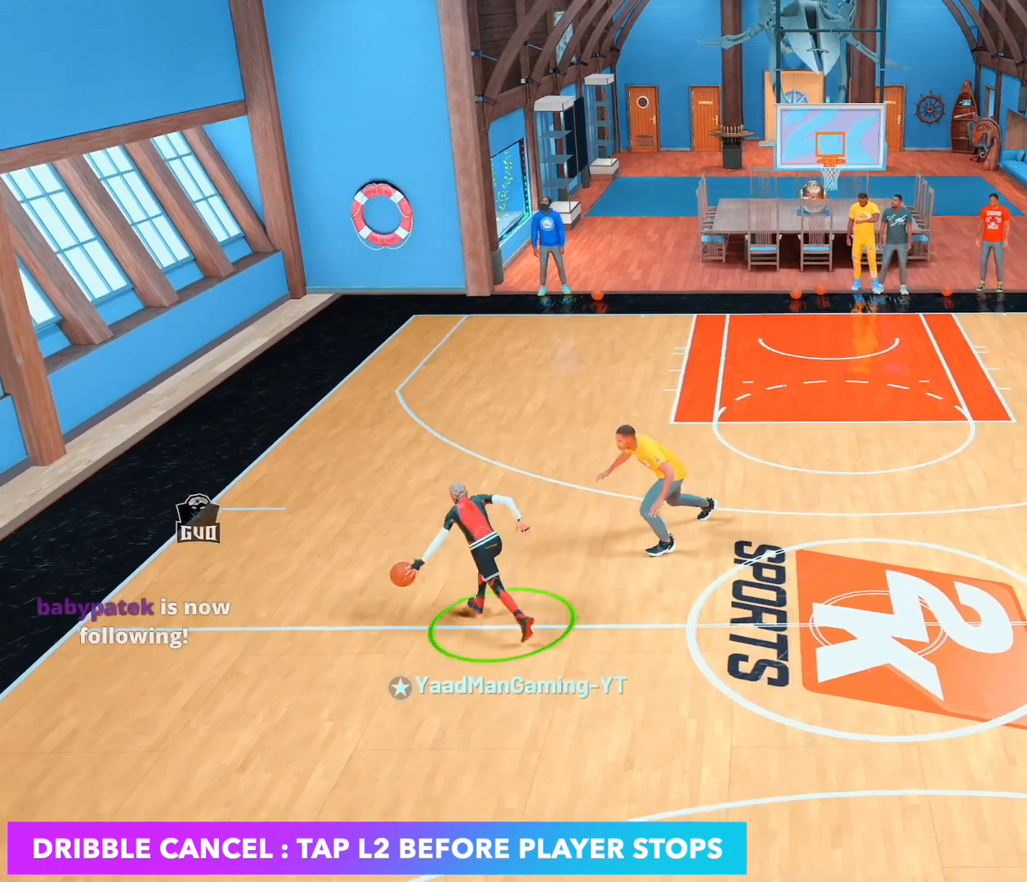
{"buttons": [], "left_stick": "center", "right_stick": "up-left", "events": [[183, "right_stick", "up-right"], [267, "right_stick", "center"], [383, "R2", "up"], [467, "right_stick", "up-left"]]}
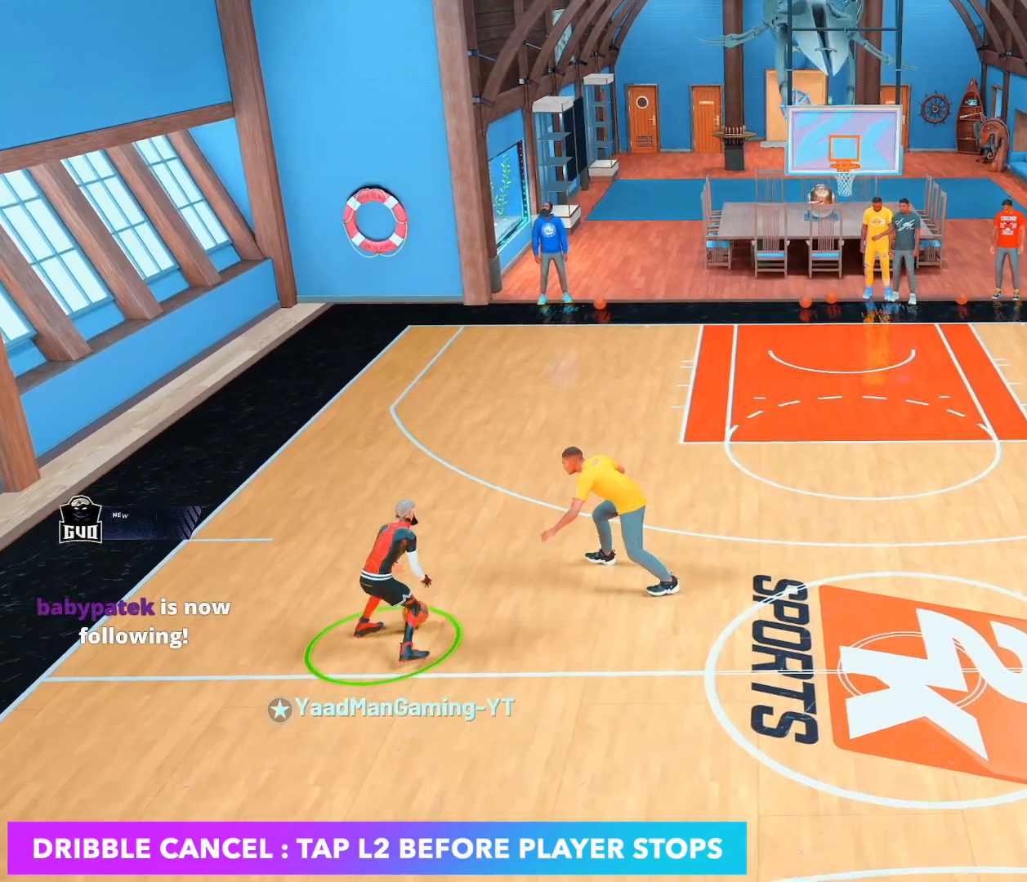
{"buttons": ["R2"], "left_stick": "right", "right_stick": "center", "events": [[83, "right_stick", "center"], [183, "R2", "down"], [217, "left_stick", "right"]]}
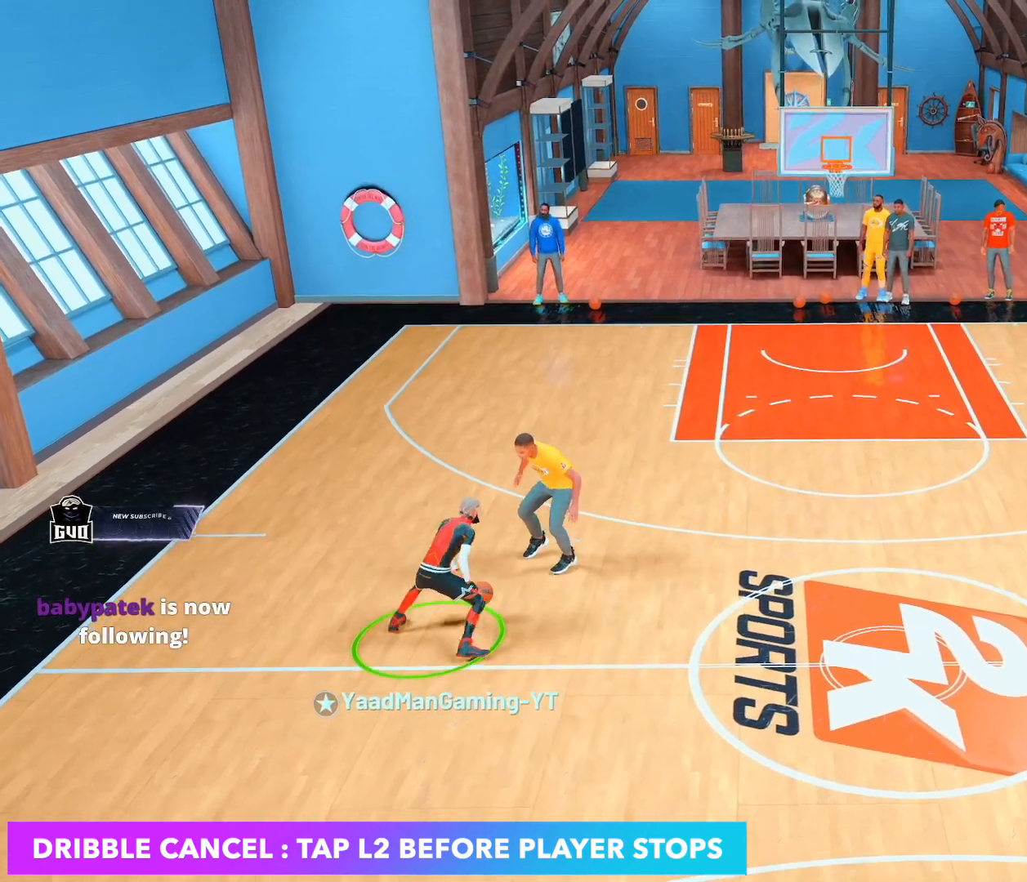
{"buttons": ["R2"], "left_stick": "right", "right_stick": "center", "events": []}
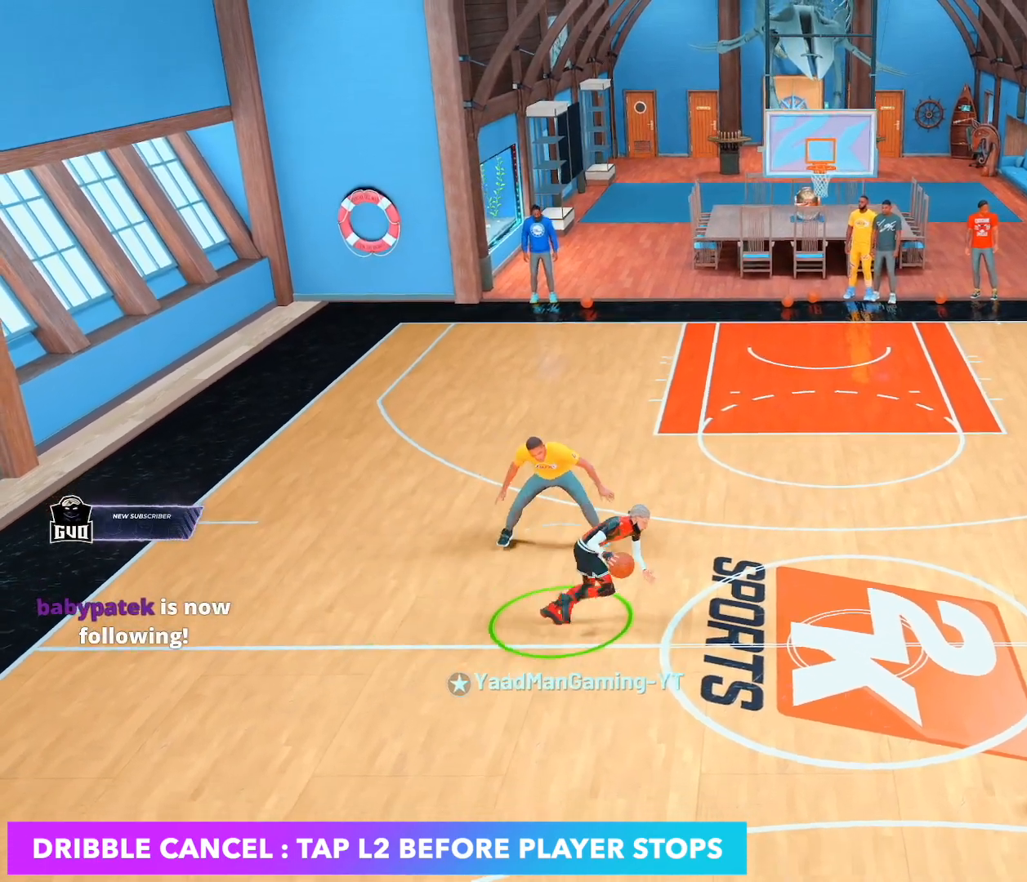
{"buttons": ["R2"], "left_stick": "up-left", "right_stick": "center", "events": [[17, "left_stick", "center"], [33, "R2", "up"], [167, "right_stick", "up-left"], [283, "right_stick", "center"], [400, "R2", "down"], [417, "left_stick", "up-left"]]}
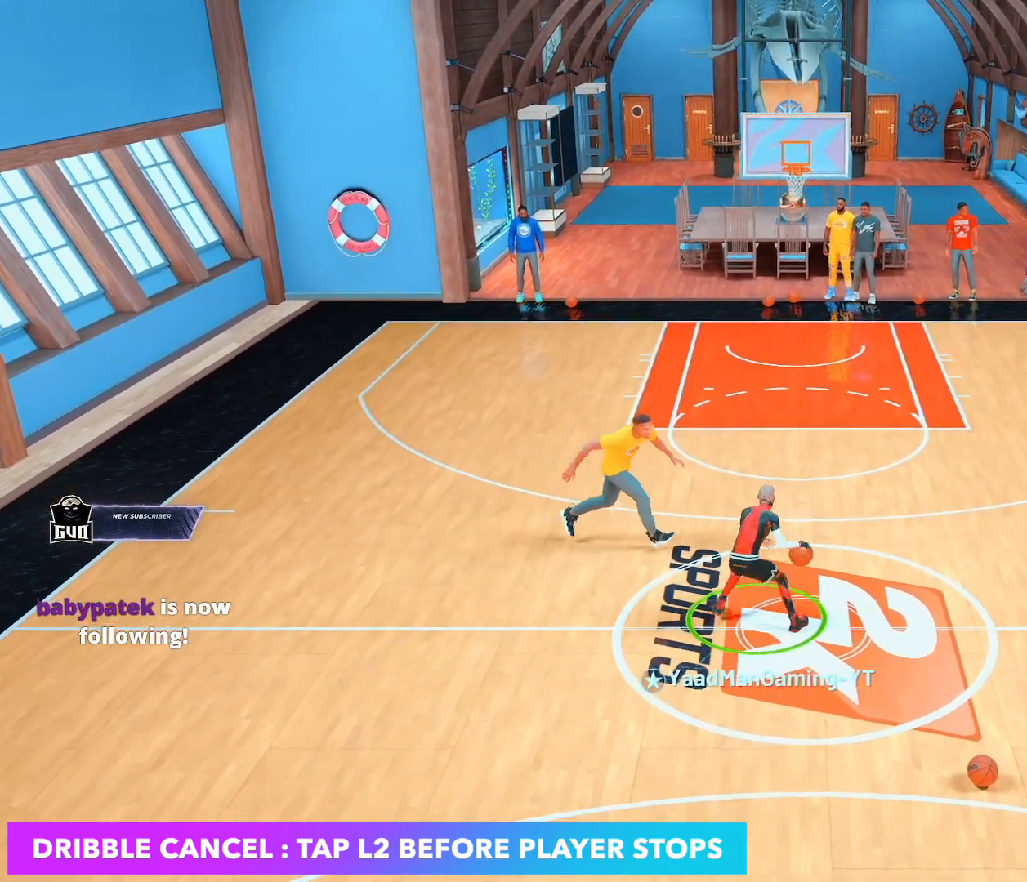
{"buttons": ["L2", "R2"], "left_stick": "center", "right_stick": "center", "events": [[400, "left_stick", "left"], [467, "L2", "down"], [500, "left_stick", "center"]]}
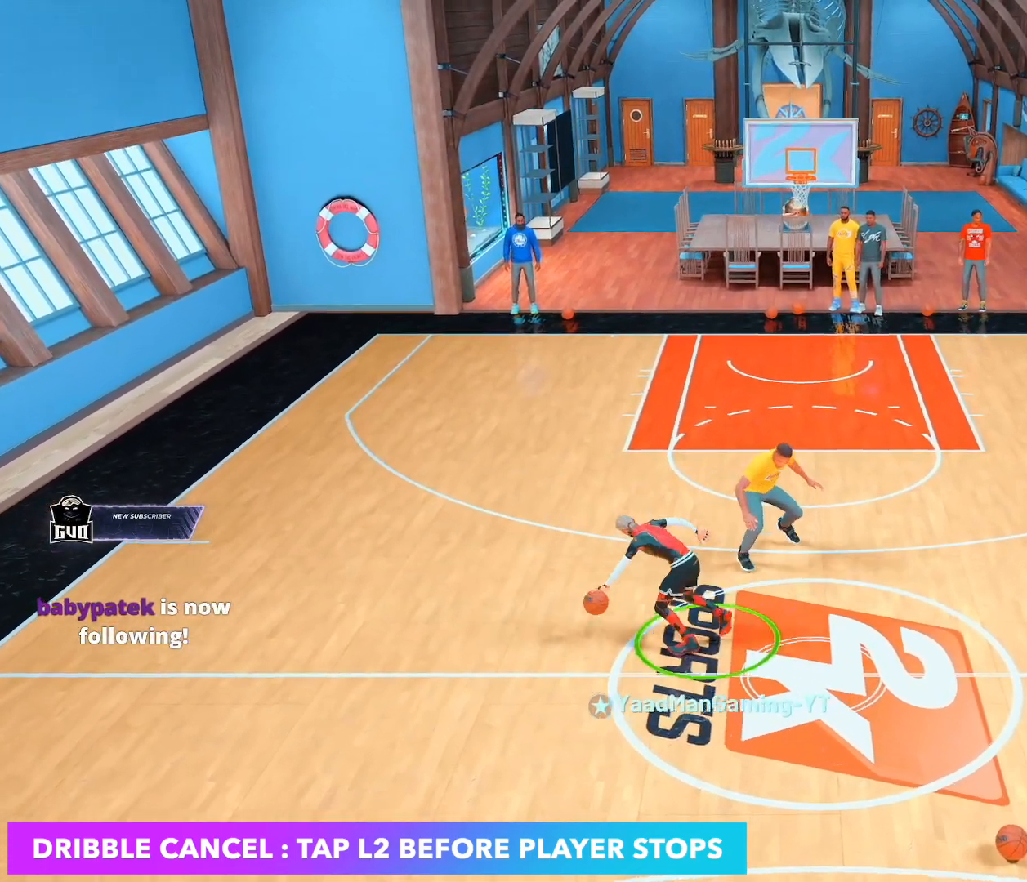
{"buttons": ["R2"], "left_stick": "up-right", "right_stick": "center", "events": [[50, "L2", "up"], [100, "R2", "up"], [250, "right_stick", "up-right"], [333, "right_stick", "center"], [450, "R2", "down"], [450, "left_stick", "up-right"]]}
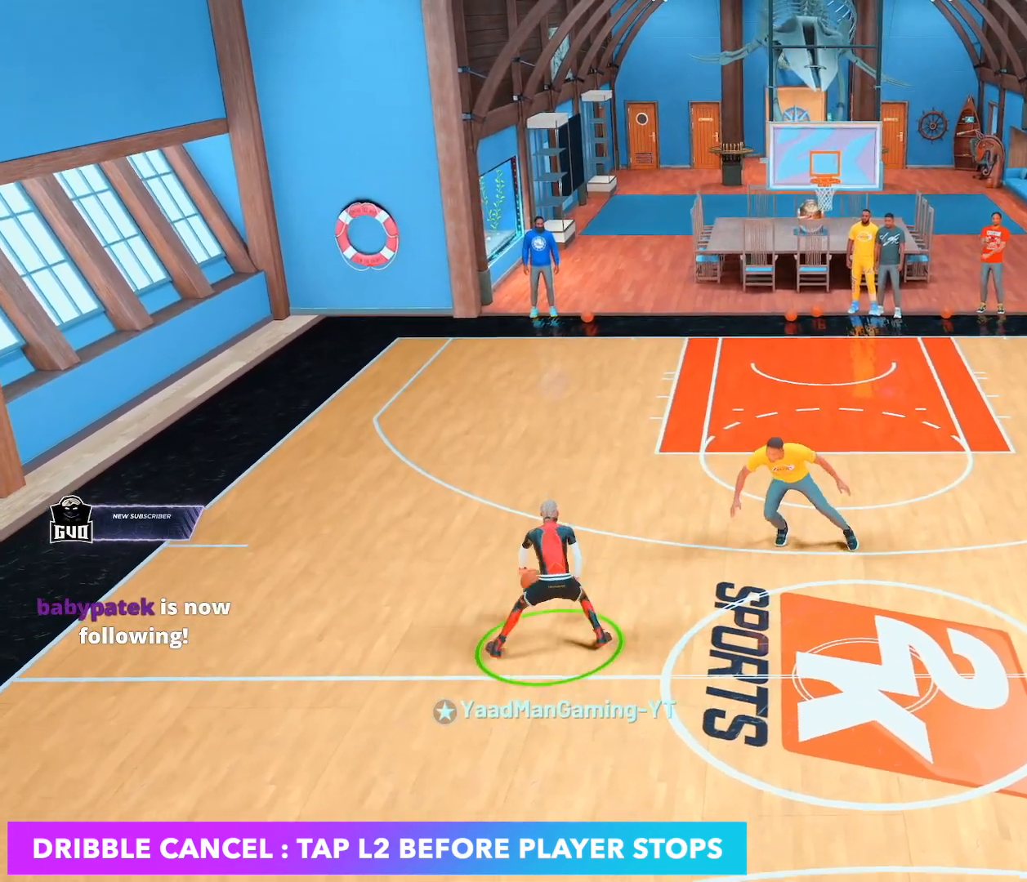
{"buttons": ["R2"], "left_stick": "right", "right_stick": "center", "events": [[217, "left_stick", "right"]]}
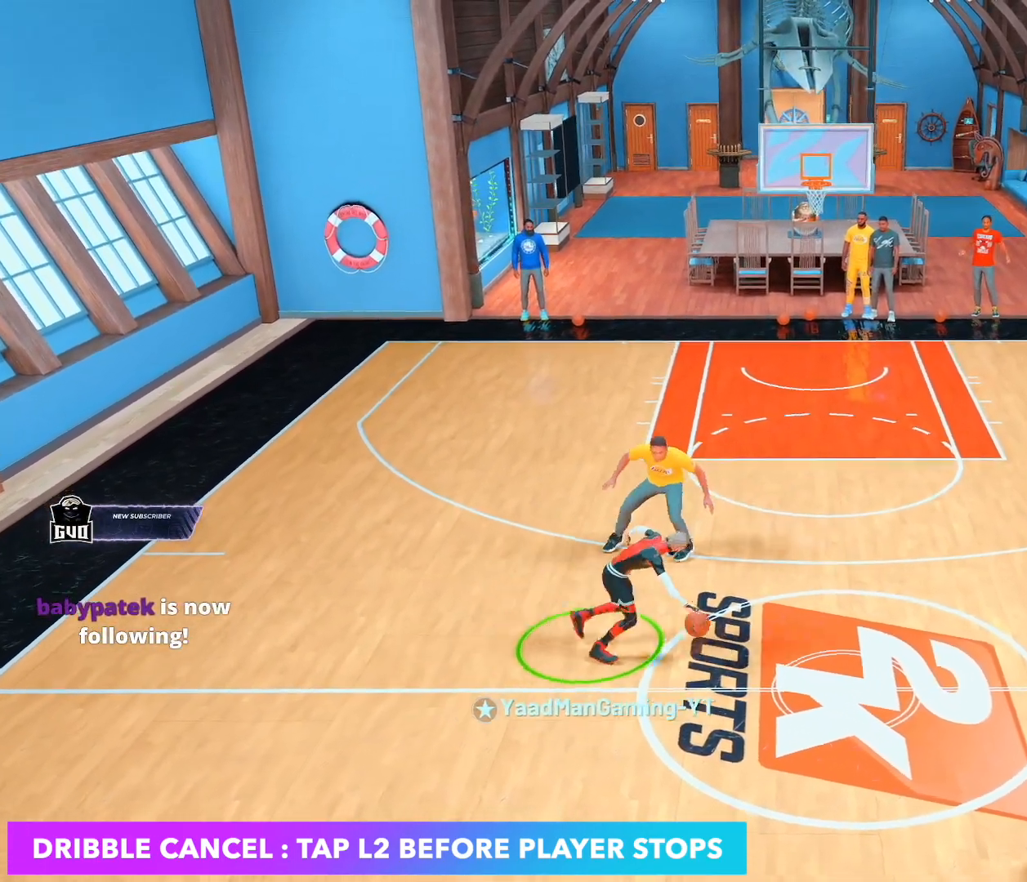
{"buttons": [], "left_stick": "center", "right_stick": "center", "events": [[117, "L2", "down"], [133, "left_stick", "center"], [150, "R2", "up"], [167, "L2", "up"], [283, "right_stick", "up-left"], [400, "right_stick", "center"]]}
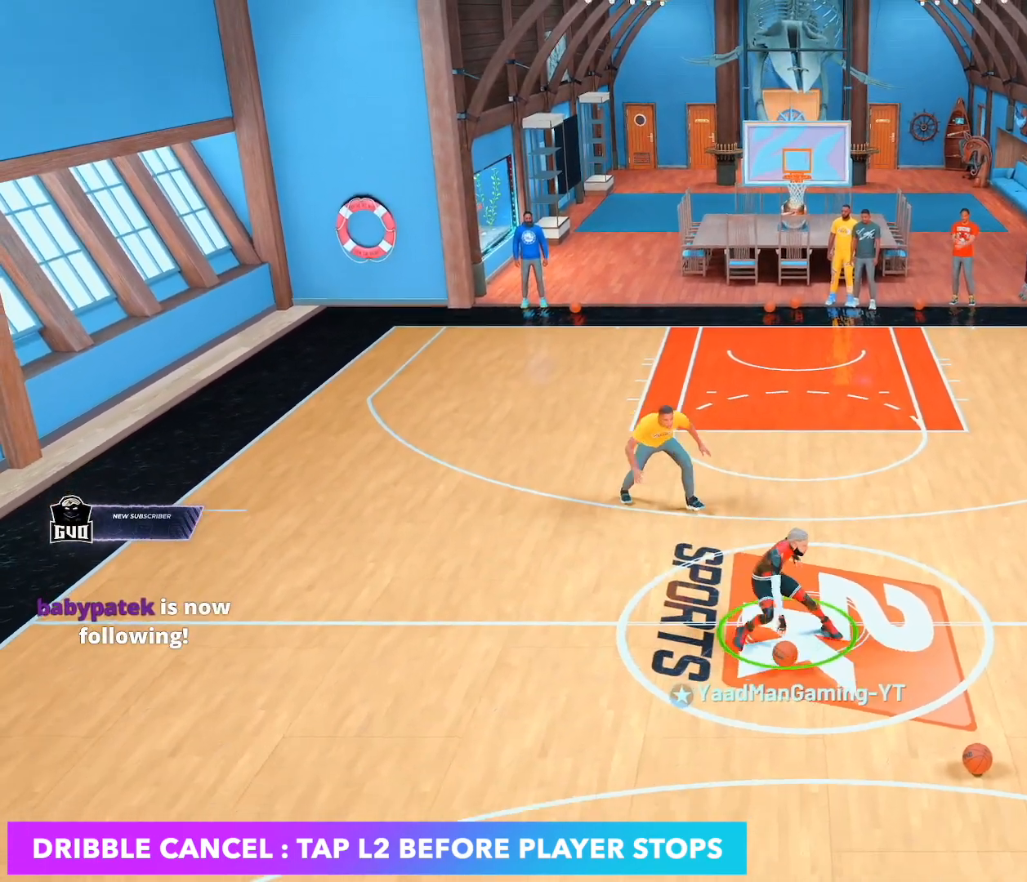
{"buttons": [], "left_stick": "center", "right_stick": "center", "events": [[33, "R2", "down"], [67, "left_stick", "up"], [250, "left_stick", "center"], [433, "R2", "up"]]}
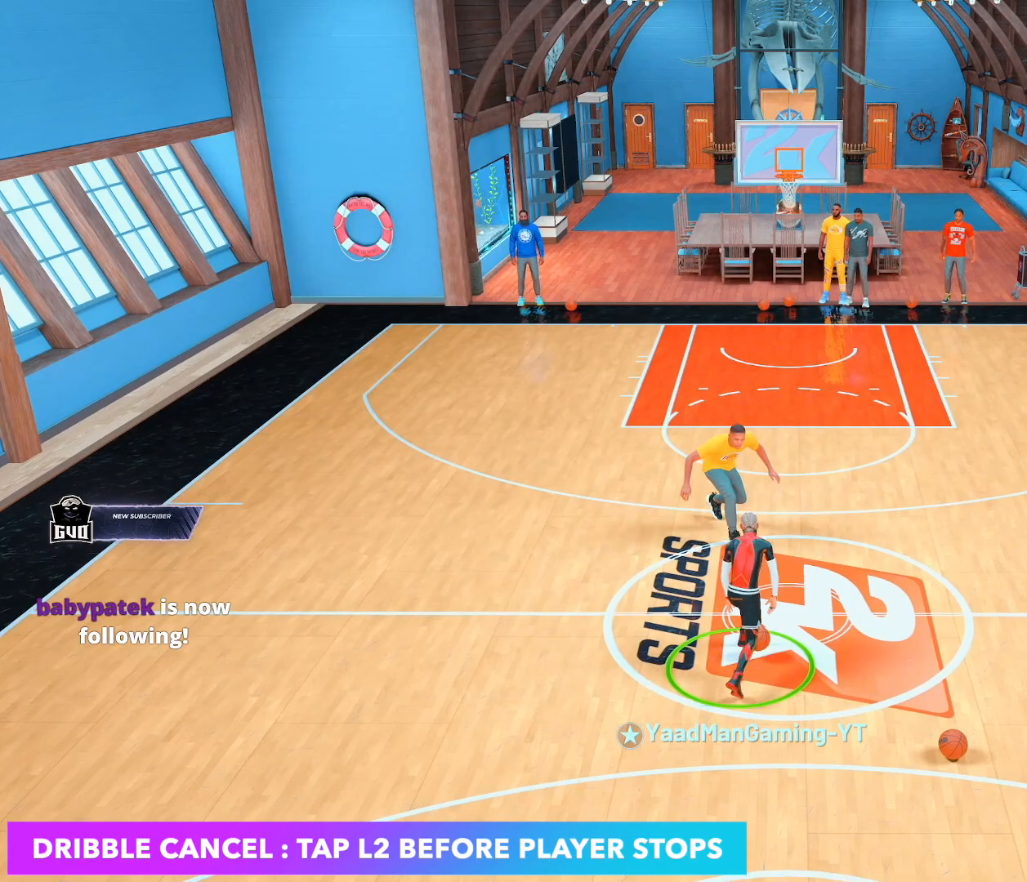
{"buttons": ["R2"], "left_stick": "center", "right_stick": "center", "events": [[417, "R2", "down"], [417, "right_stick", "up-right"], [500, "right_stick", "center"]]}
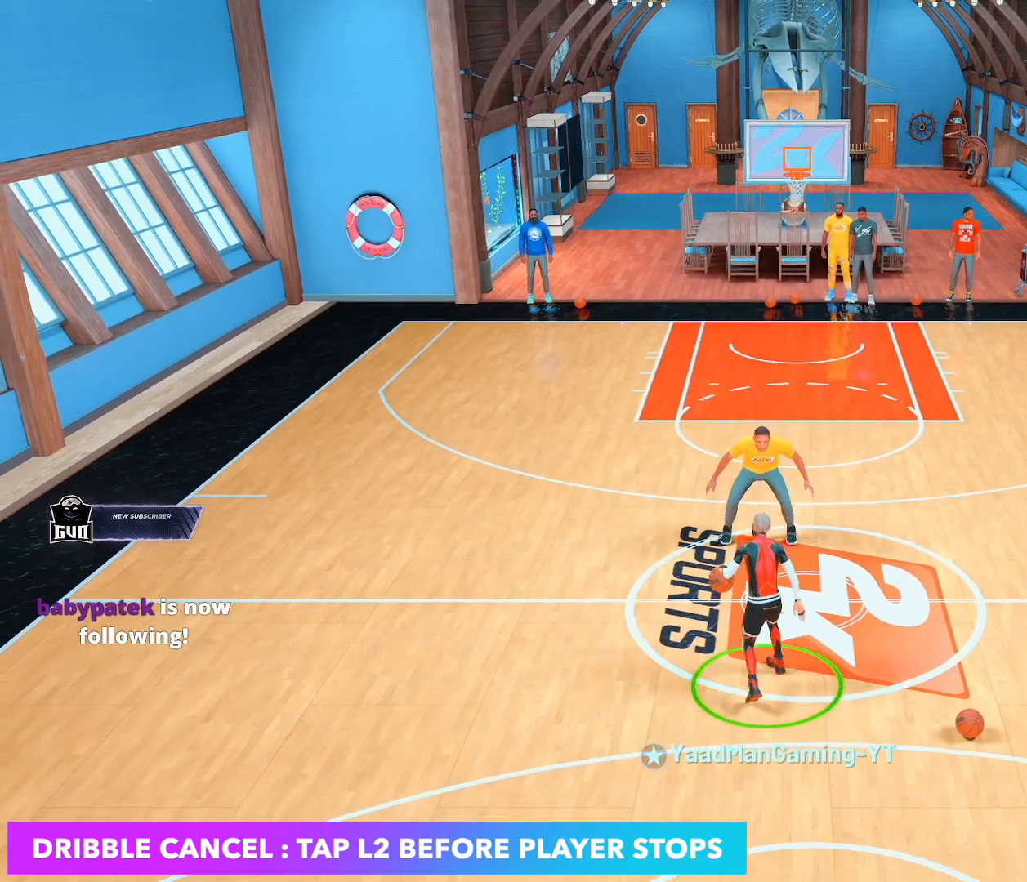
{"buttons": [], "left_stick": "center", "right_stick": "center", "events": [[133, "R2", "up"], [283, "right_stick", "up-left"], [417, "right_stick", "center"]]}
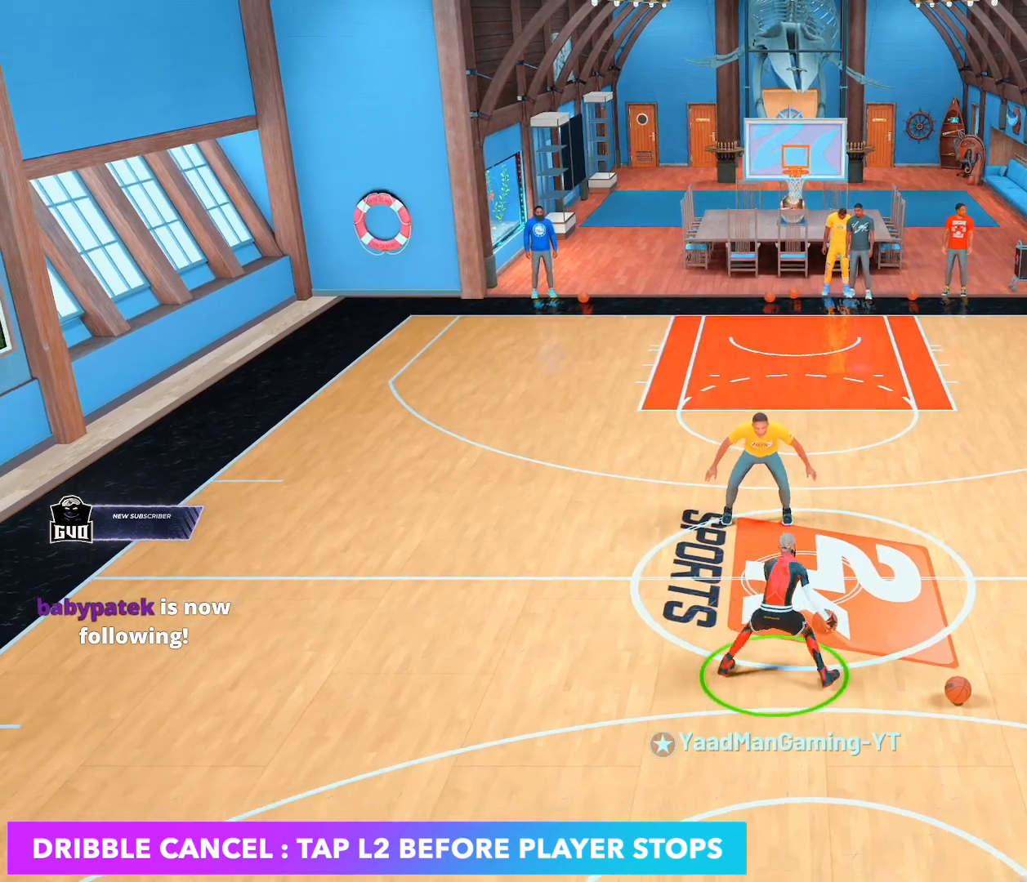
{"buttons": ["L2", "R2"], "left_stick": "left", "right_stick": "center", "events": [[33, "R2", "down"], [50, "left_stick", "up-left"], [483, "left_stick", "left"], [500, "L2", "down"]]}
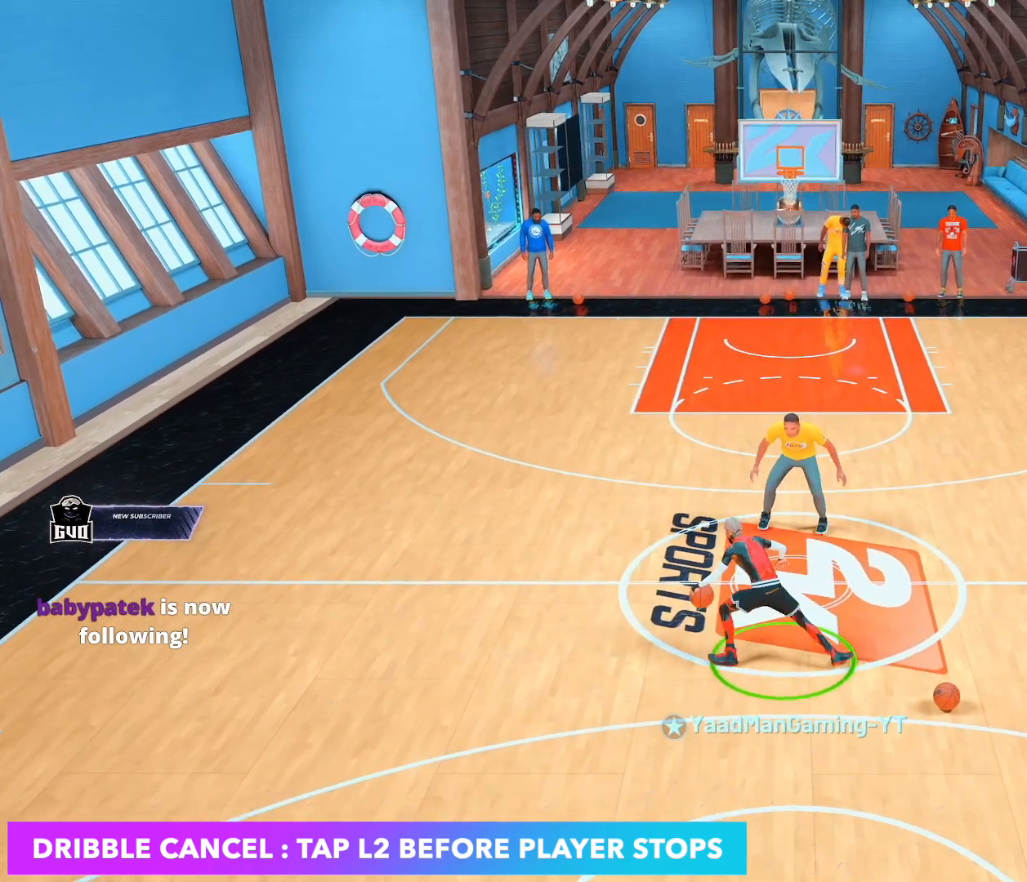
{"buttons": [], "left_stick": "center", "right_stick": "center", "events": [[33, "left_stick", "center"], [100, "L2", "up"], [200, "R2", "up"], [350, "right_stick", "up-right"], [433, "right_stick", "center"]]}
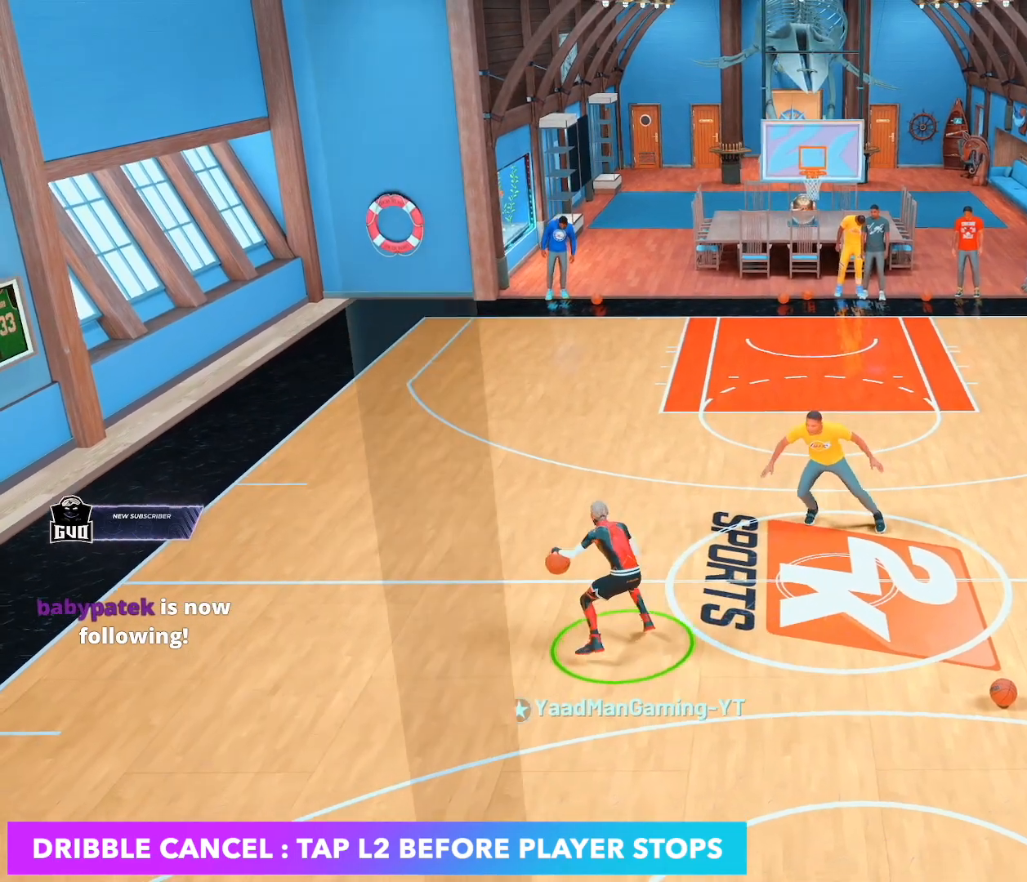
{"buttons": ["R2"], "left_stick": "right", "right_stick": "center", "events": [[67, "R2", "down"], [83, "left_stick", "up-right"], [433, "left_stick", "right"]]}
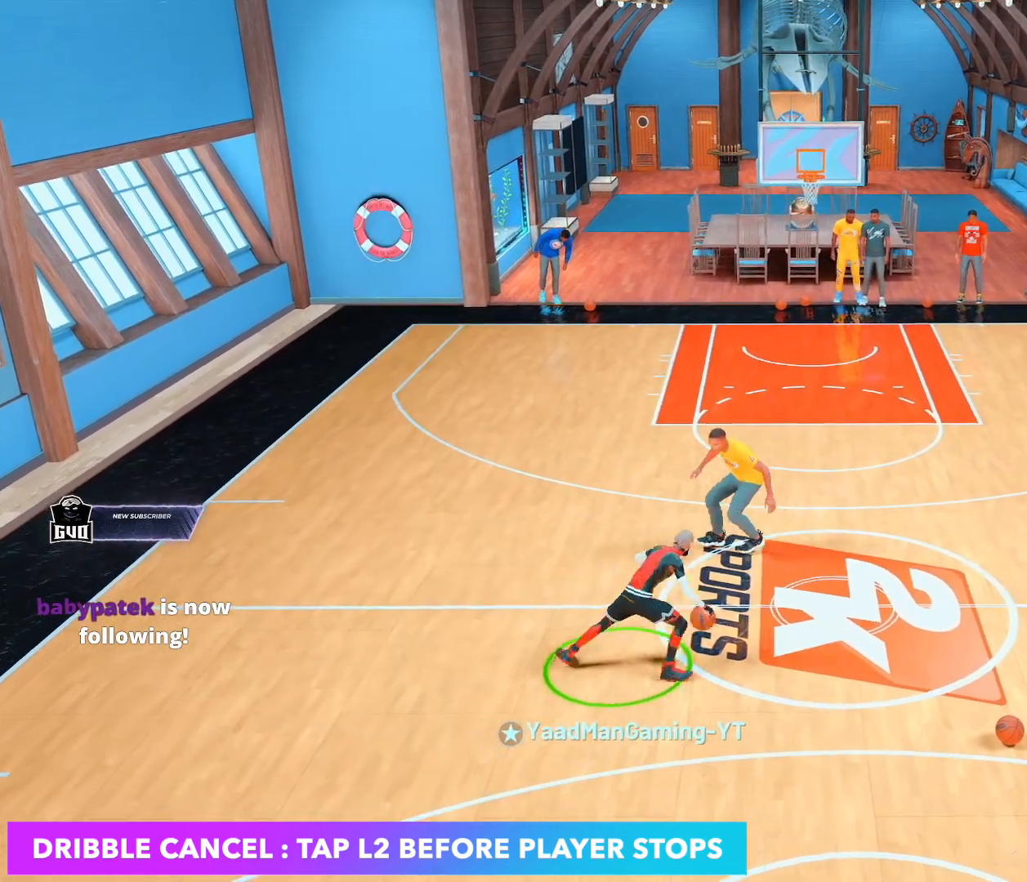
{"buttons": [], "left_stick": "center", "right_stick": "center", "events": [[133, "L2", "down"], [150, "left_stick", "center"], [183, "R2", "up"], [217, "L2", "up"], [383, "right_stick", "up-left"], [500, "right_stick", "center"]]}